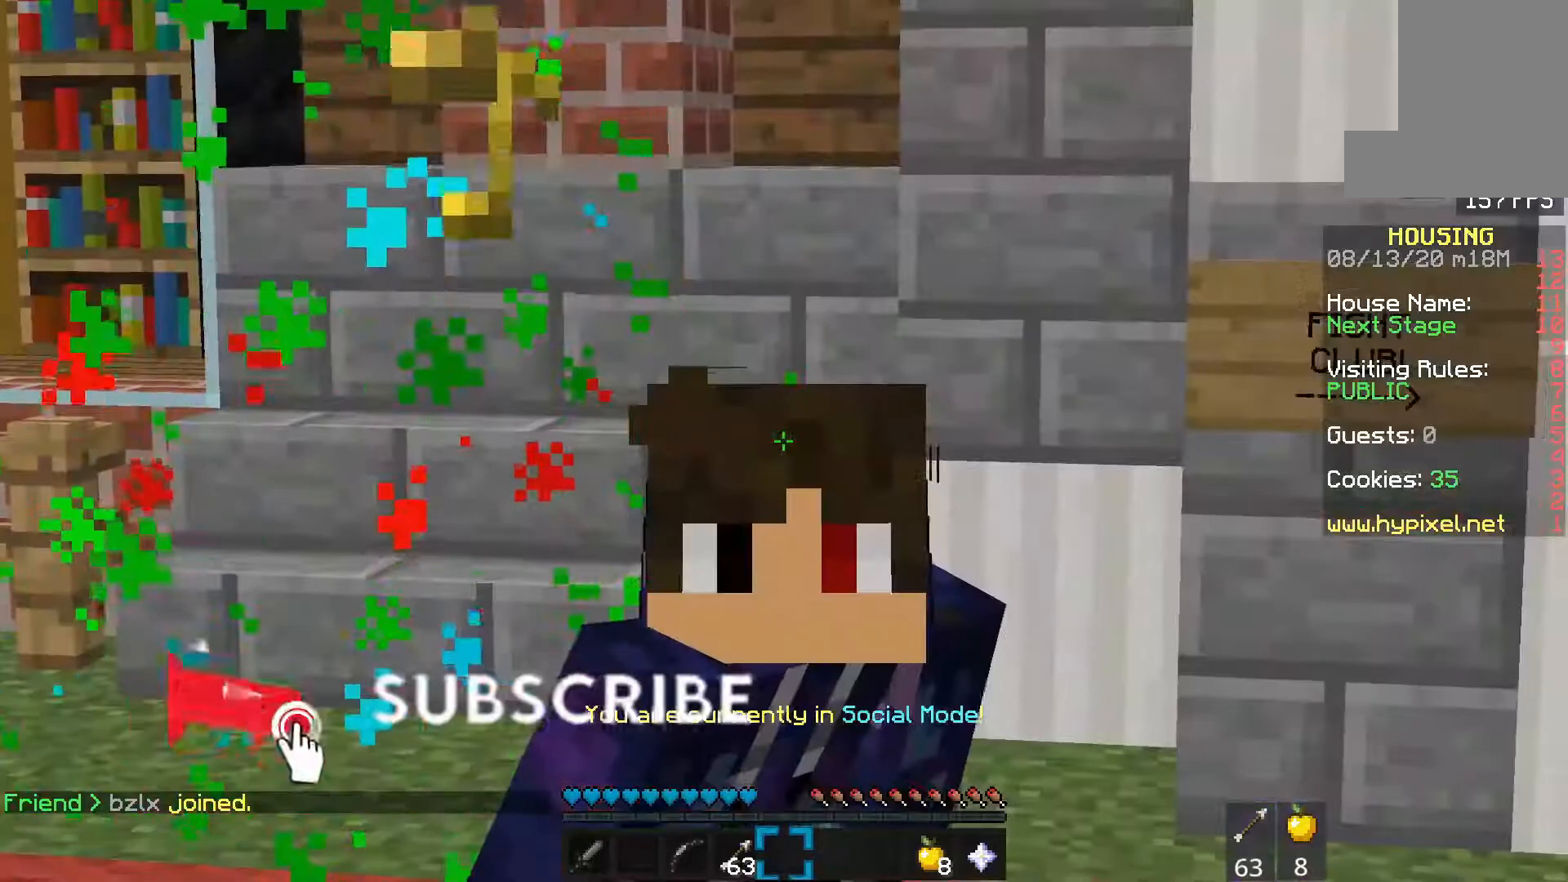
Gameplay with keyboard and mouse; each line is a JSON object with the keys and mouse buttons held at the frame after it. "events" lists presses ("down") and releases ("up") of "d", "e", "f", "s", "space", "mouse_left" and "mouse_right" between this image and that frame as [ms after this image, input, new state], when the widget could be followed in between. "mouse_left", "mouse_right" = the "left", "right" buttons of the "mouse" list. No other keys are recorded. Fast repeated clicks can show as one long hold. Mouse movement is not recorded.
{"keys": [], "mouse": [], "events": []}
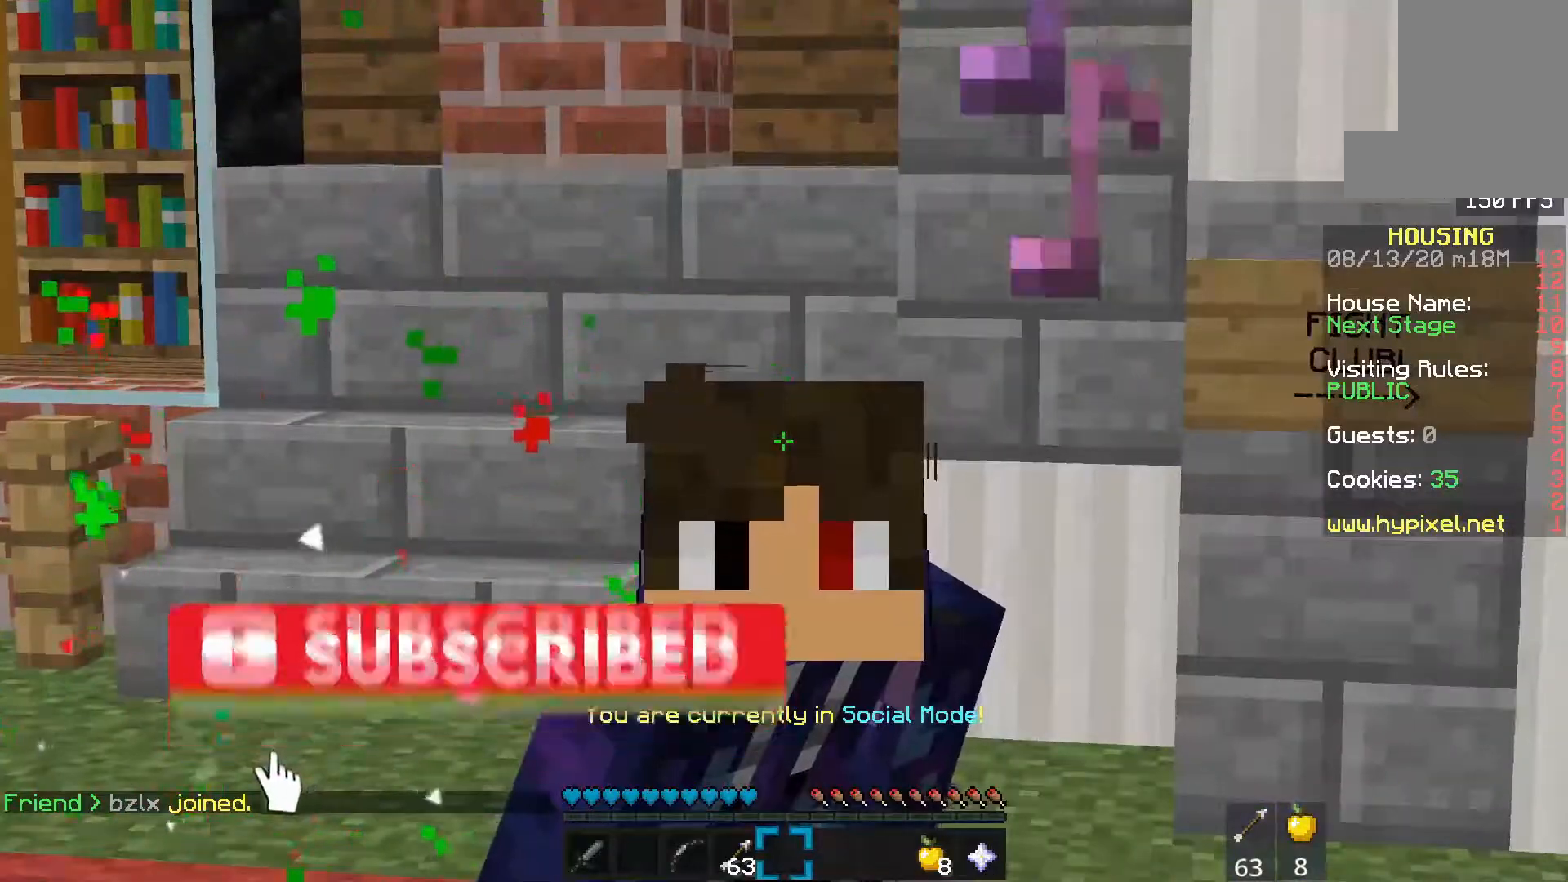
{"keys": [], "mouse": [], "events": []}
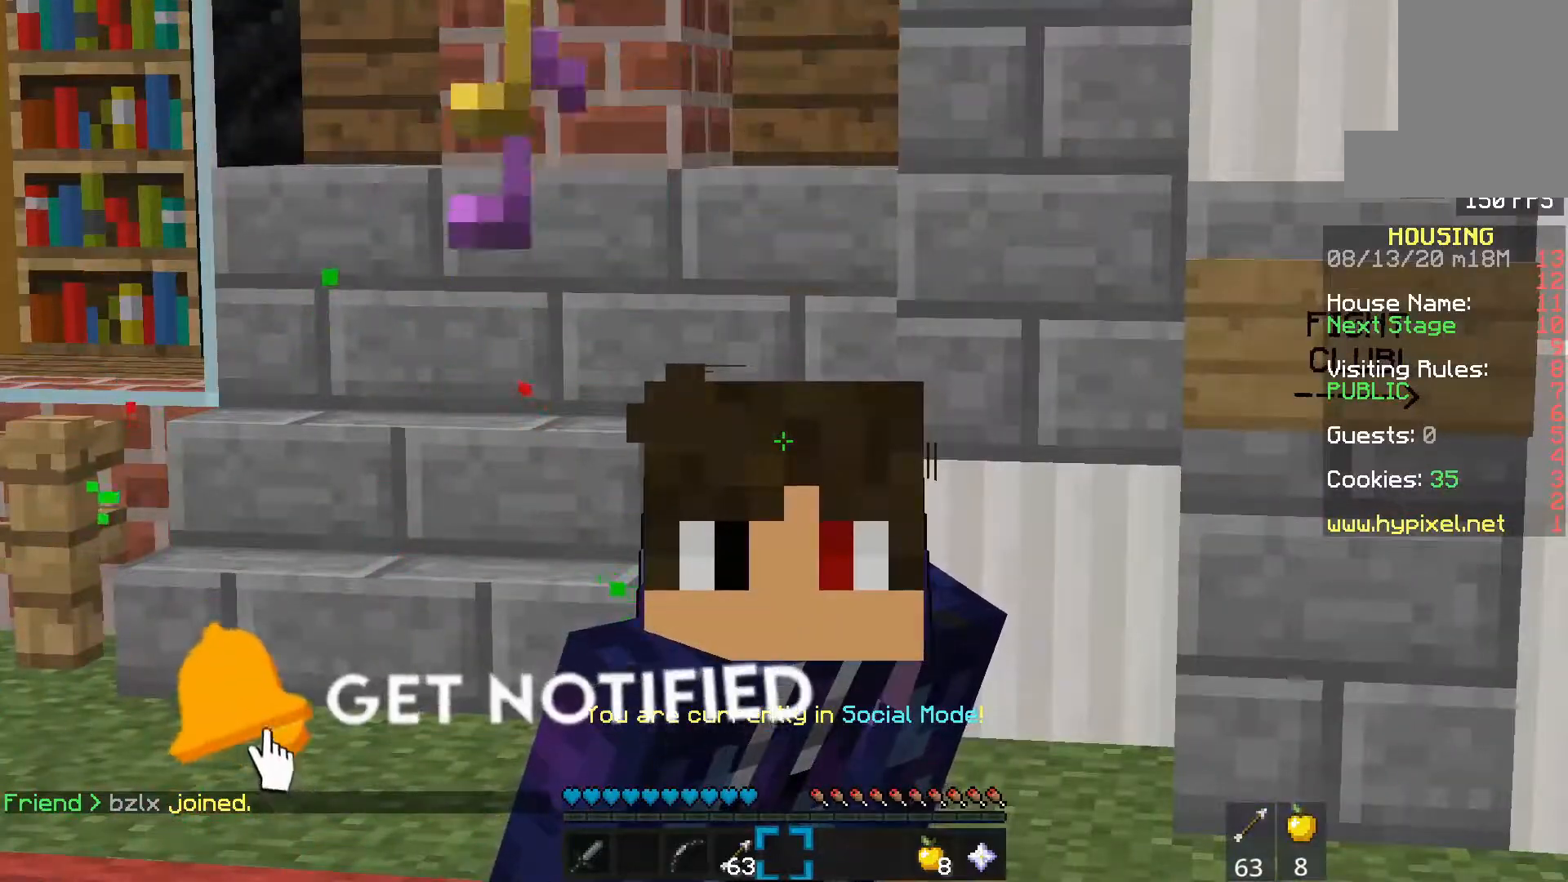
{"keys": [], "mouse": [], "events": []}
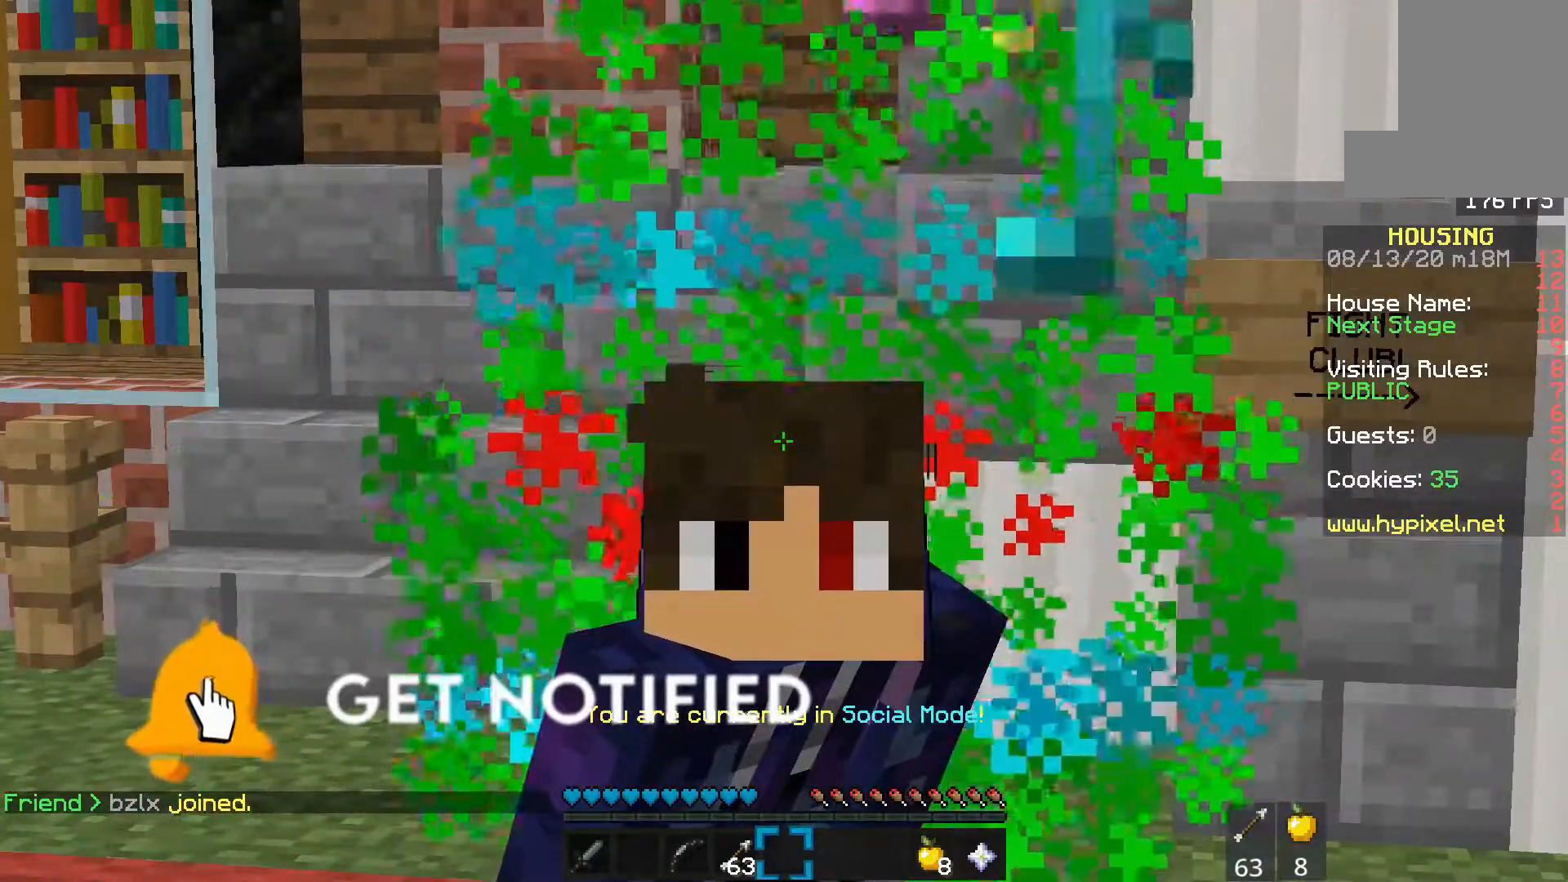
{"keys": [], "mouse": [], "events": []}
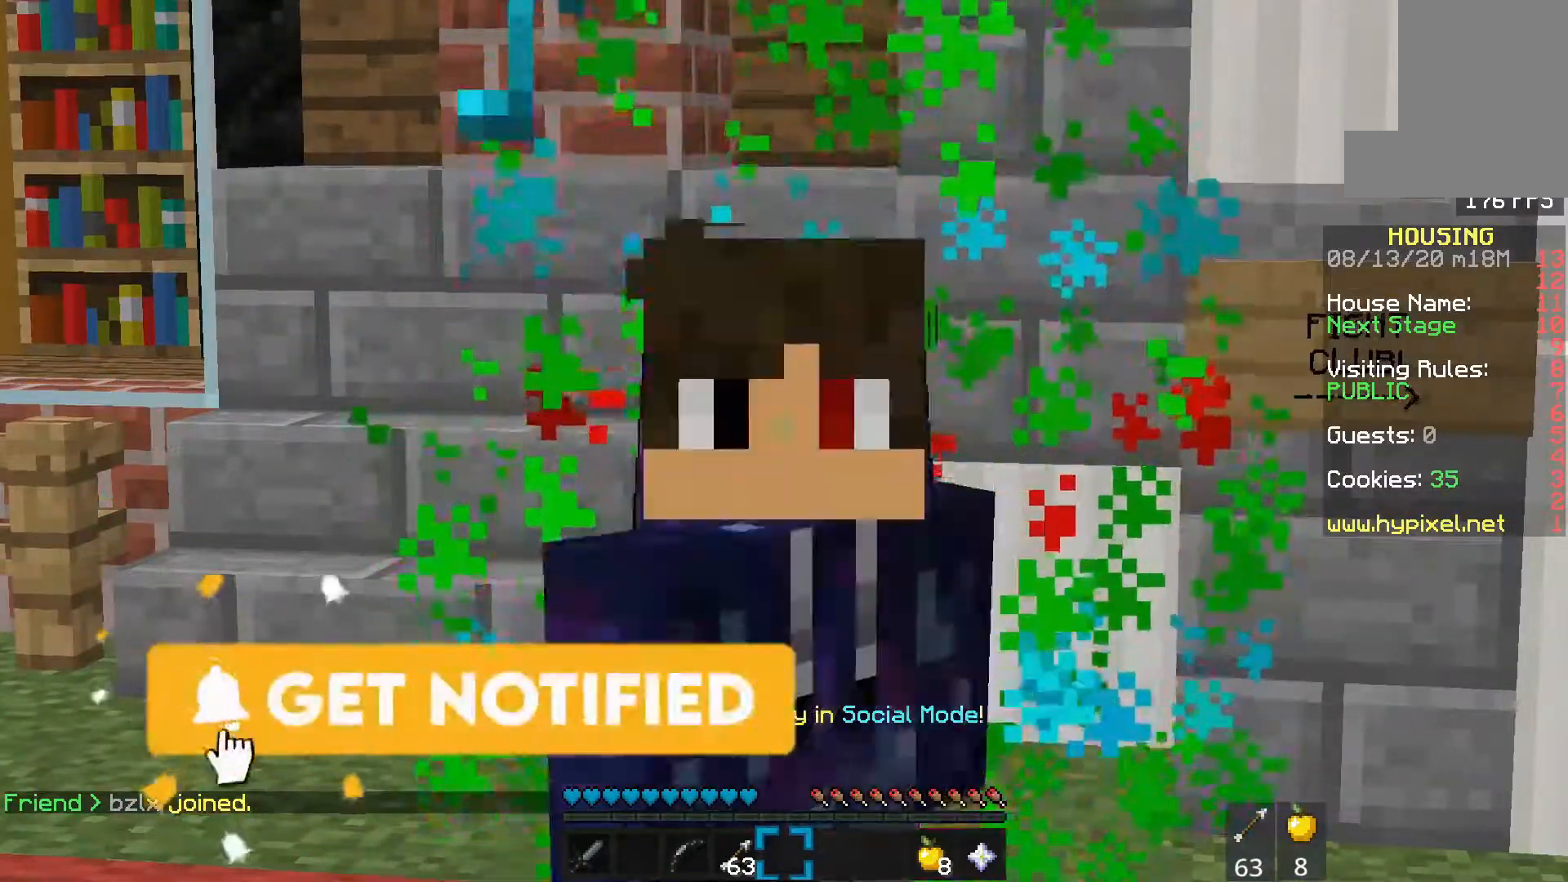
{"keys": [], "mouse": [], "events": []}
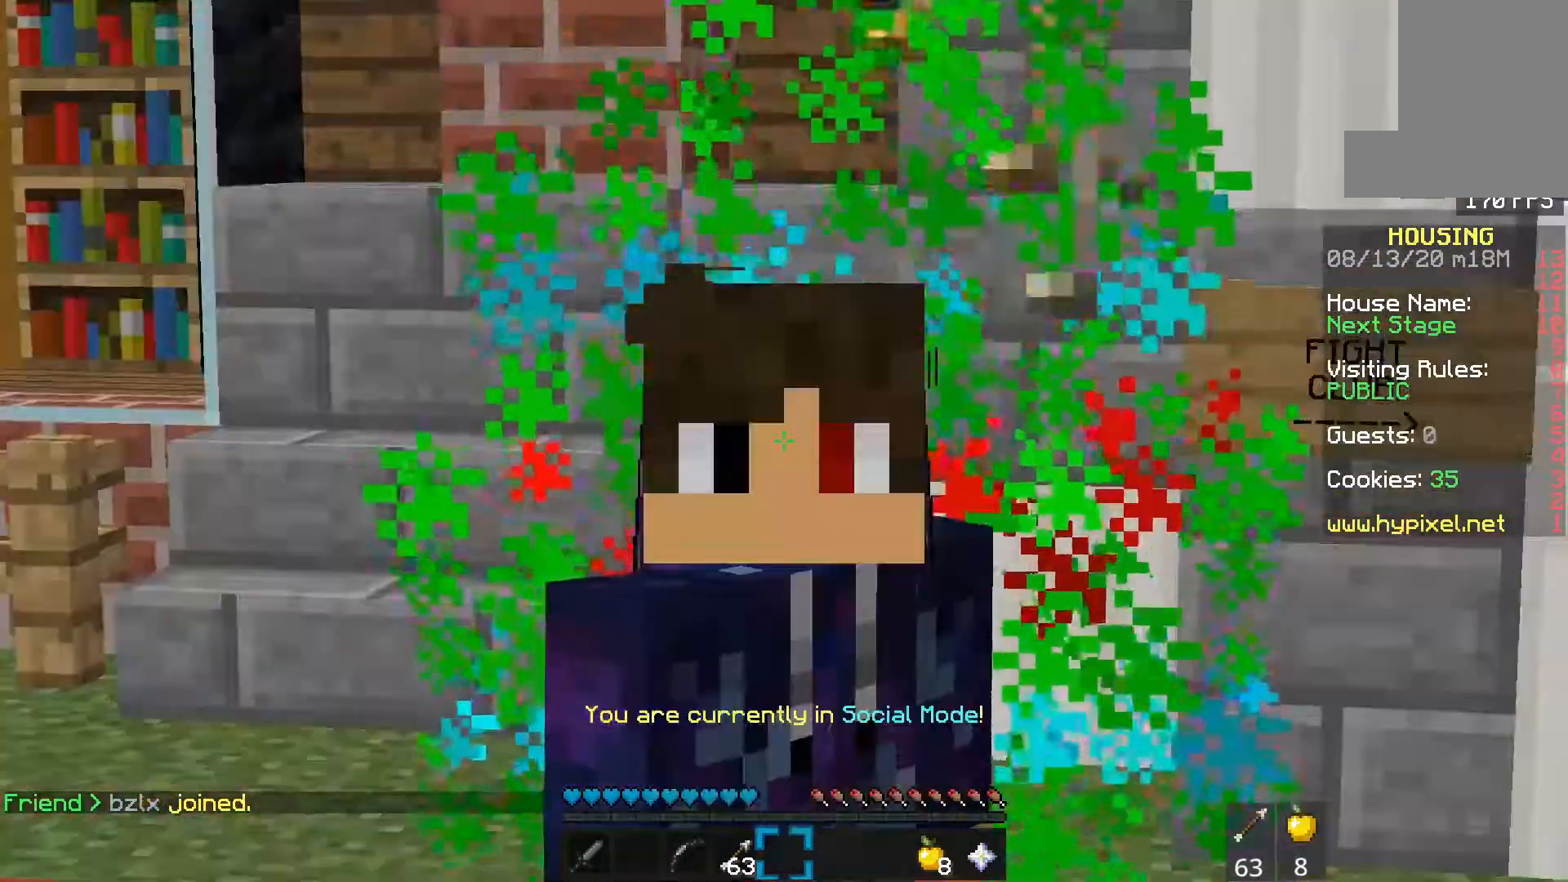
{"keys": [], "mouse": [], "events": []}
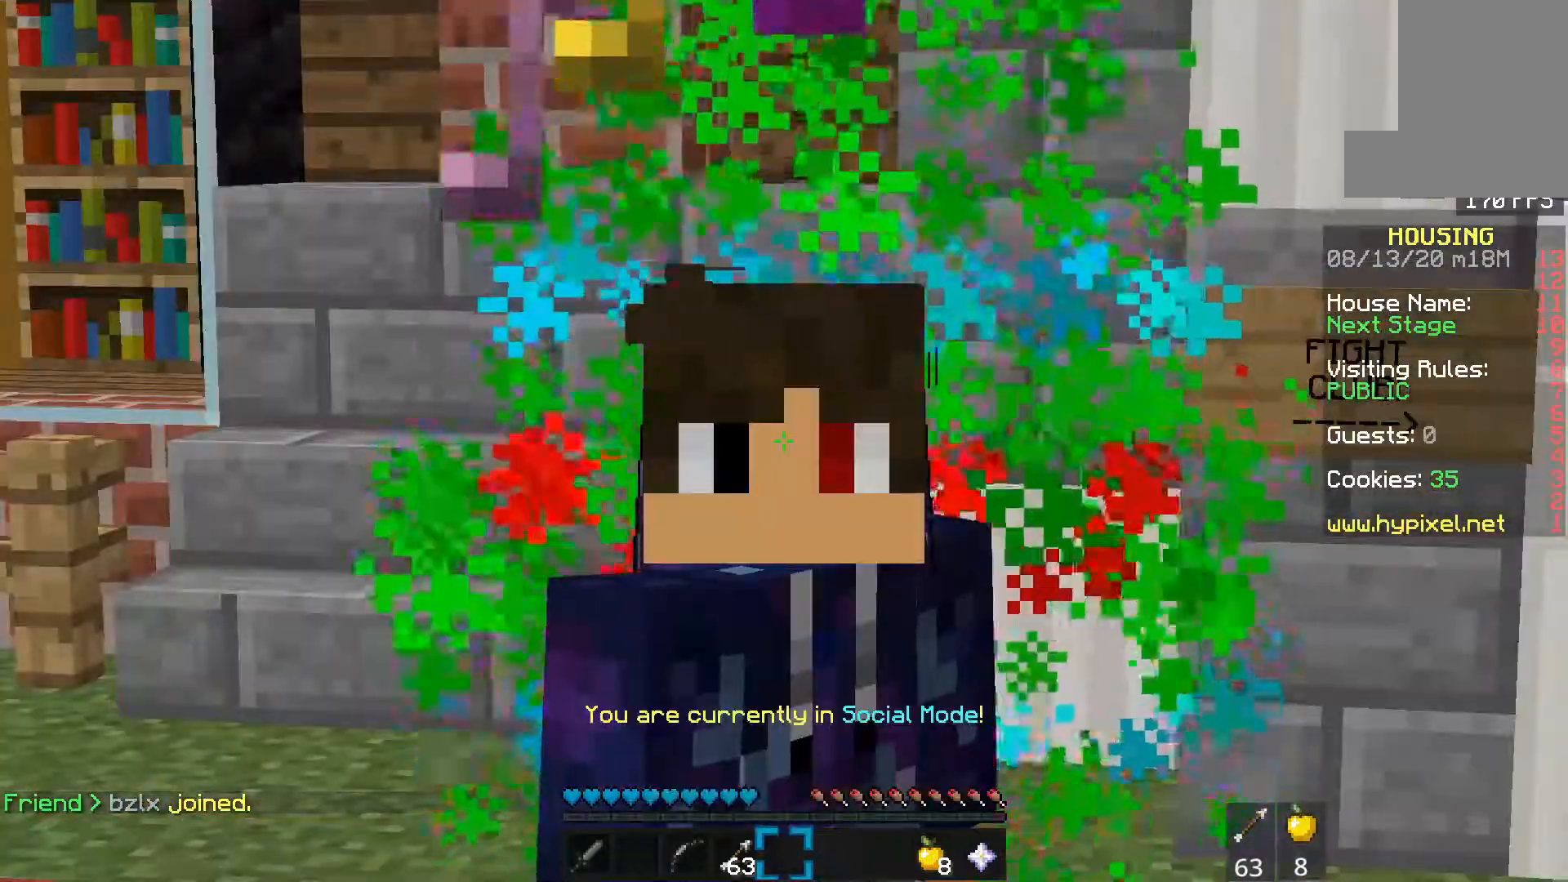
{"keys": [], "mouse": [], "events": []}
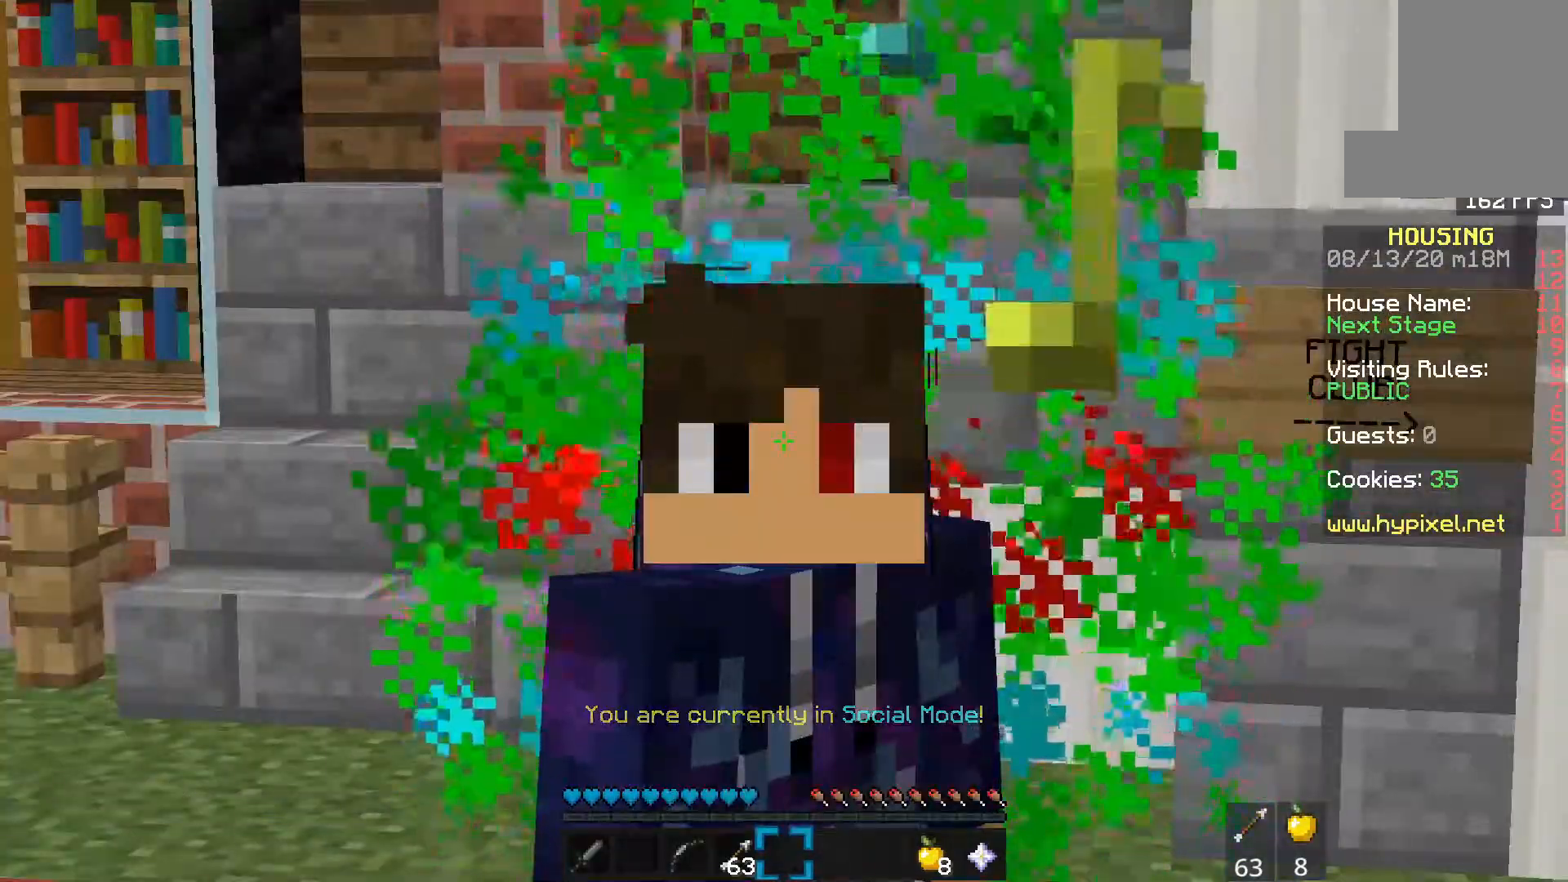
{"keys": [], "mouse": [], "events": [[50, "mouse_left", "down"], [317, "mouse_left", "up"]]}
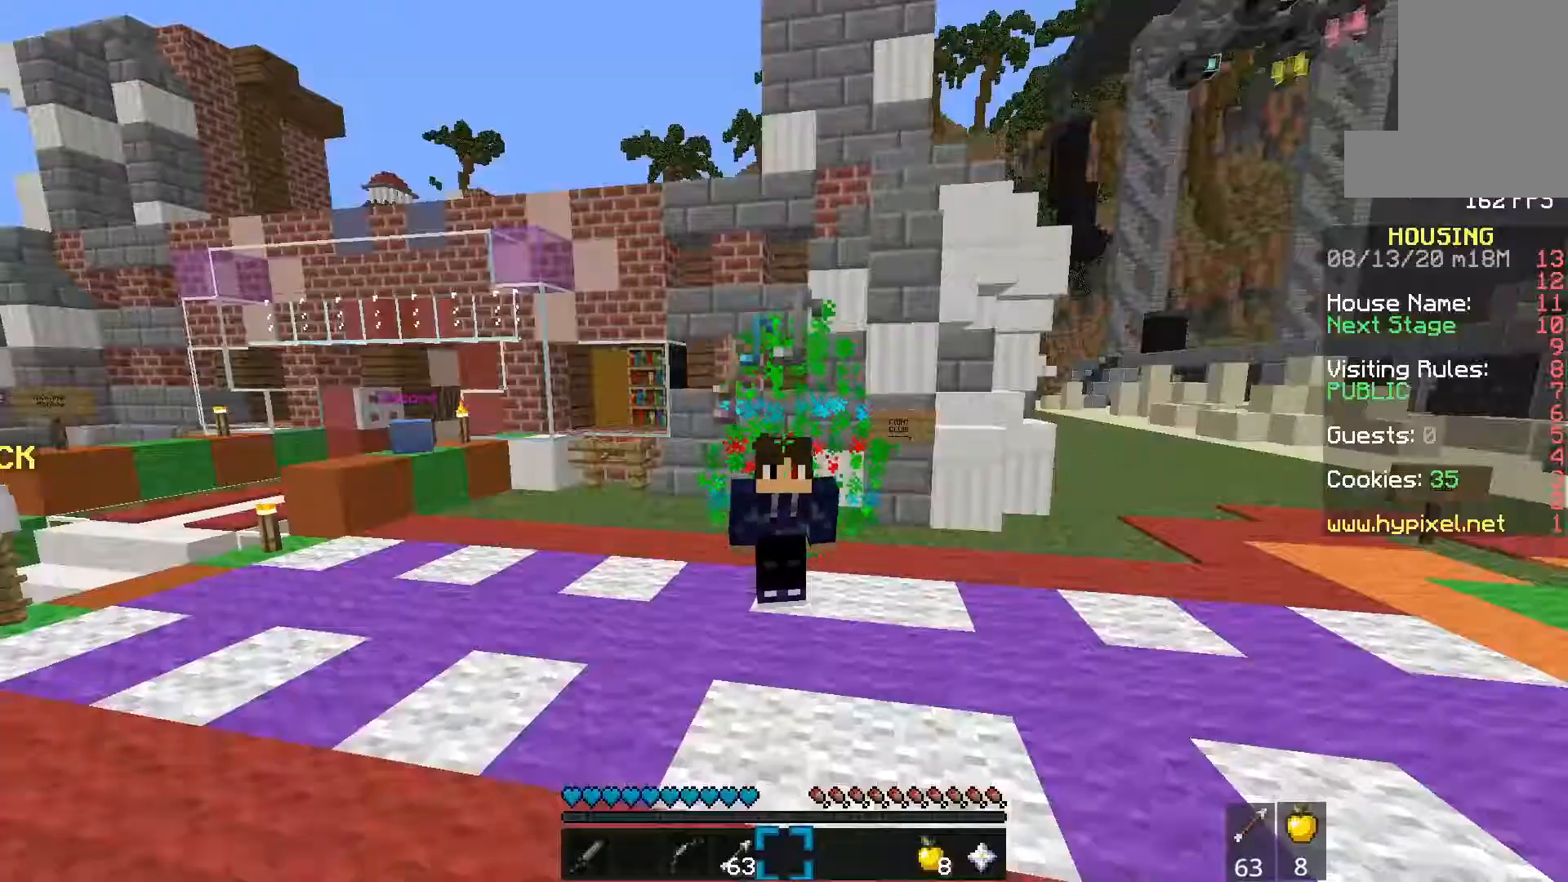
{"keys": ["space"], "mouse": [], "events": [[417, "space", "down"]]}
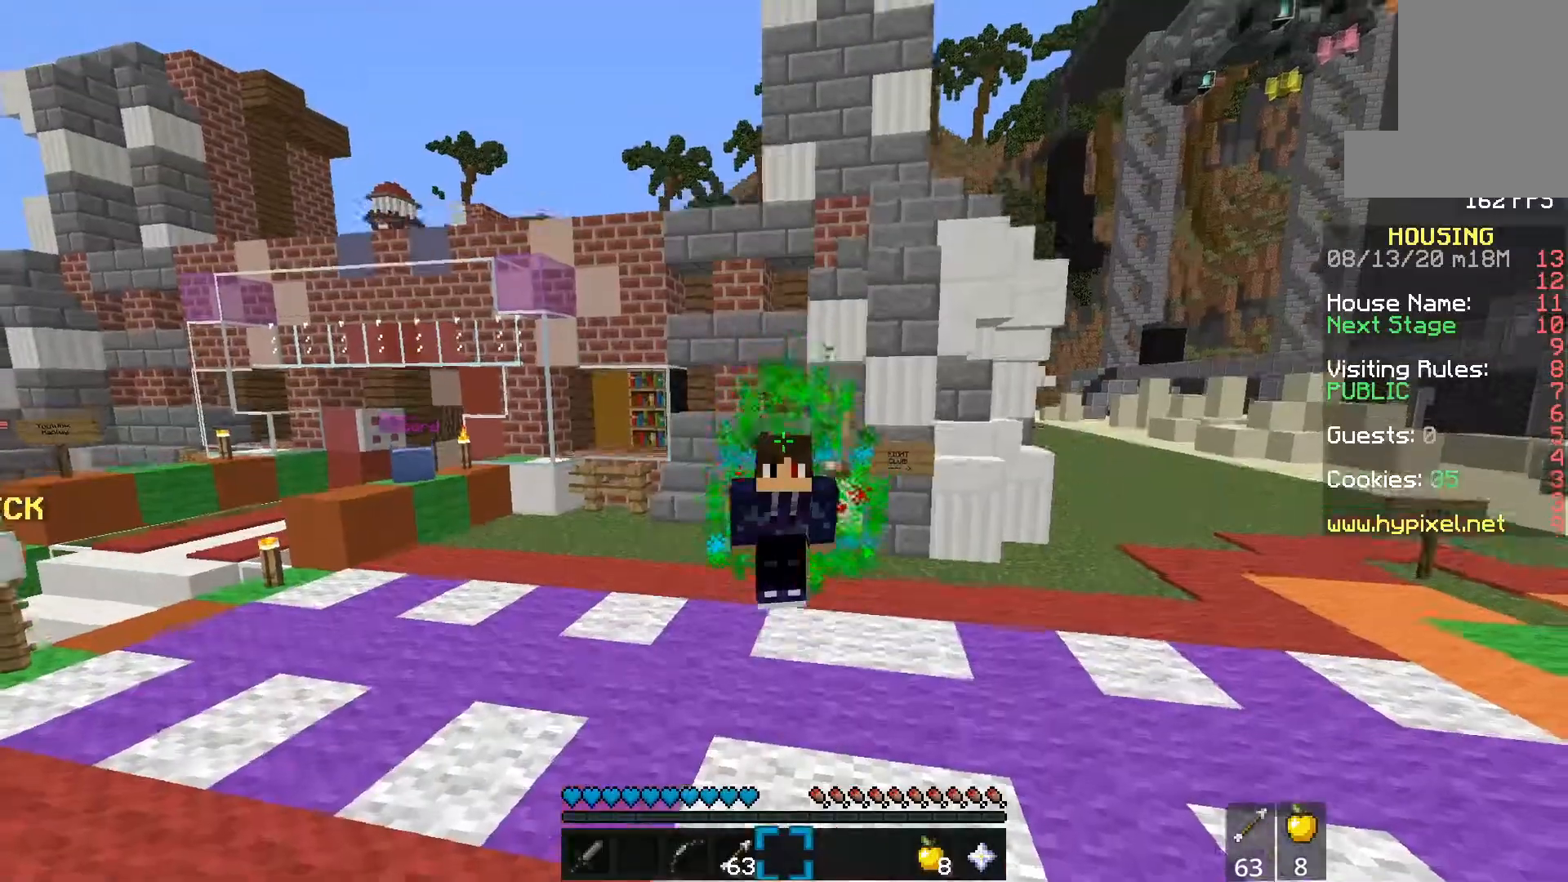
{"keys": ["f"], "mouse": [], "events": [[250, "f", "down"], [450, "space", "up"]]}
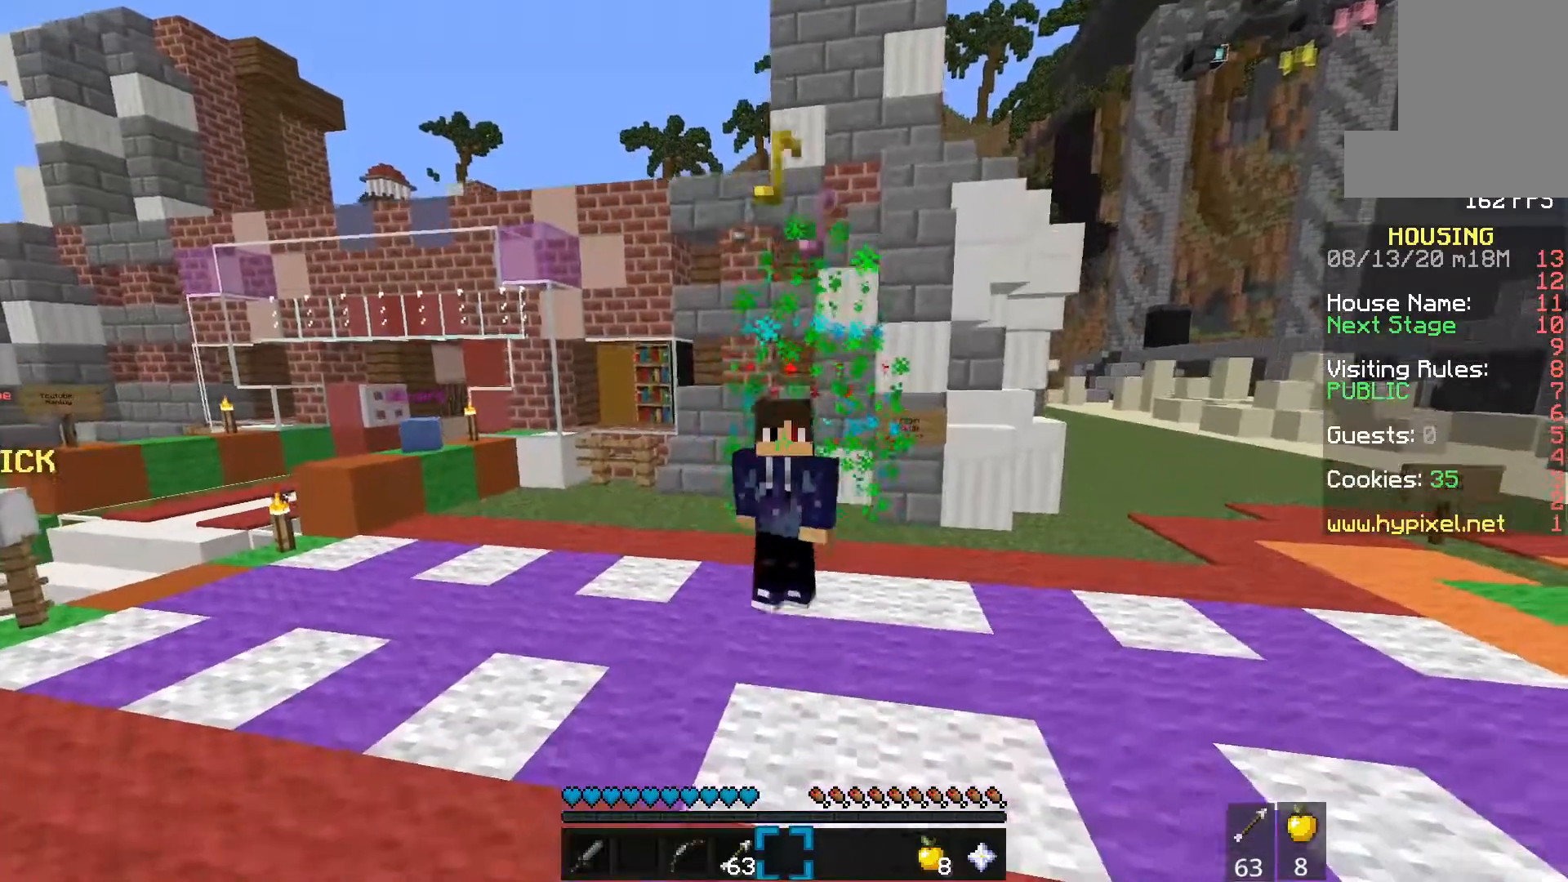
{"keys": [], "mouse": [], "events": [[133, "f", "up"], [283, "s", "down"], [467, "s", "up"]]}
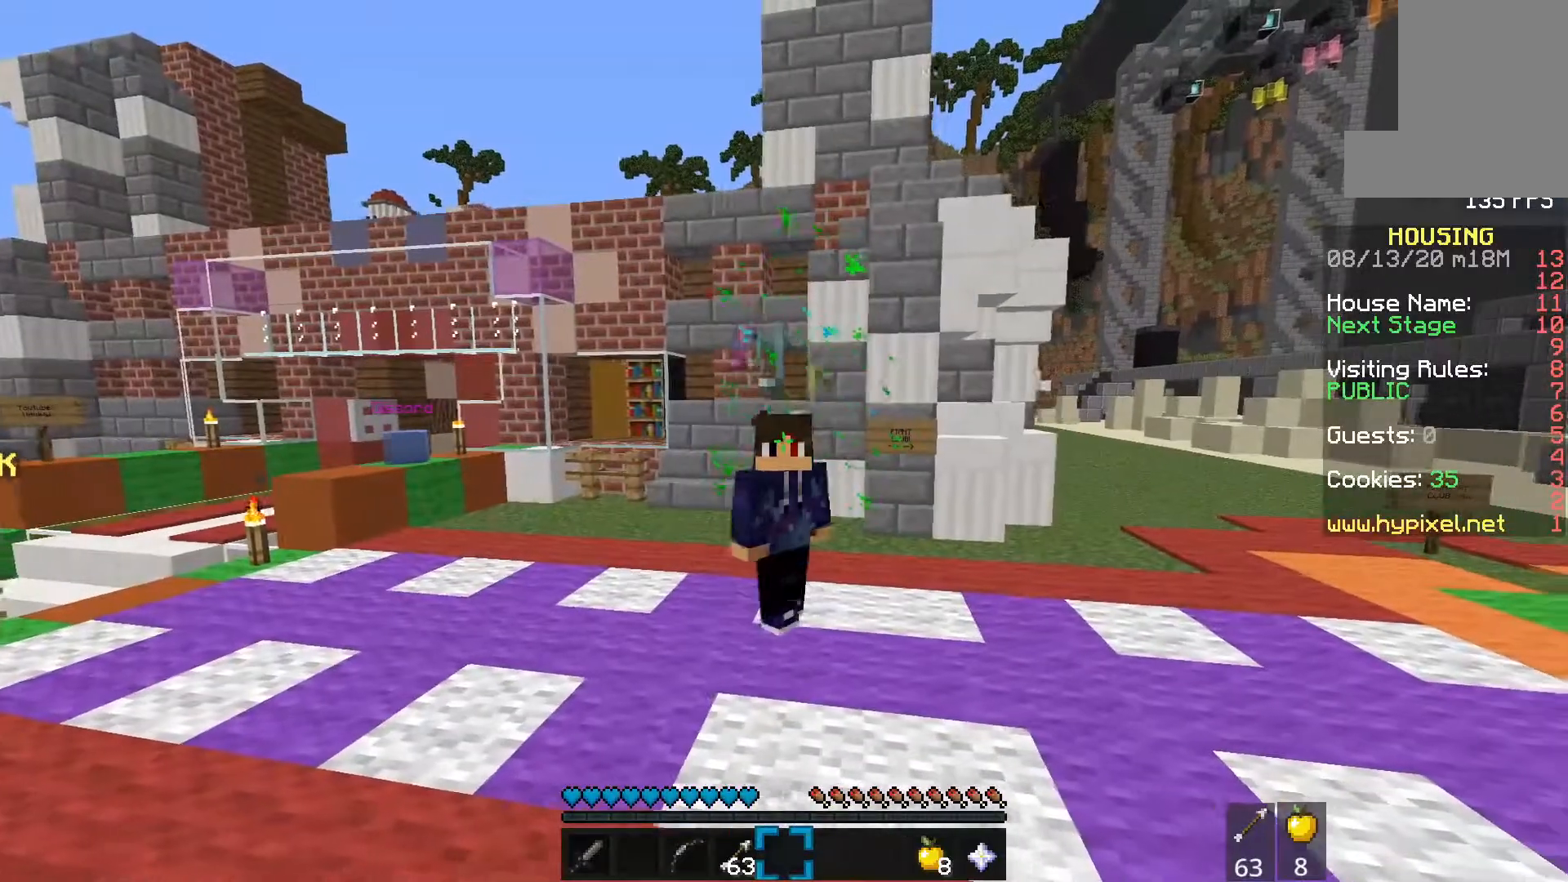
{"keys": [], "mouse": [], "events": []}
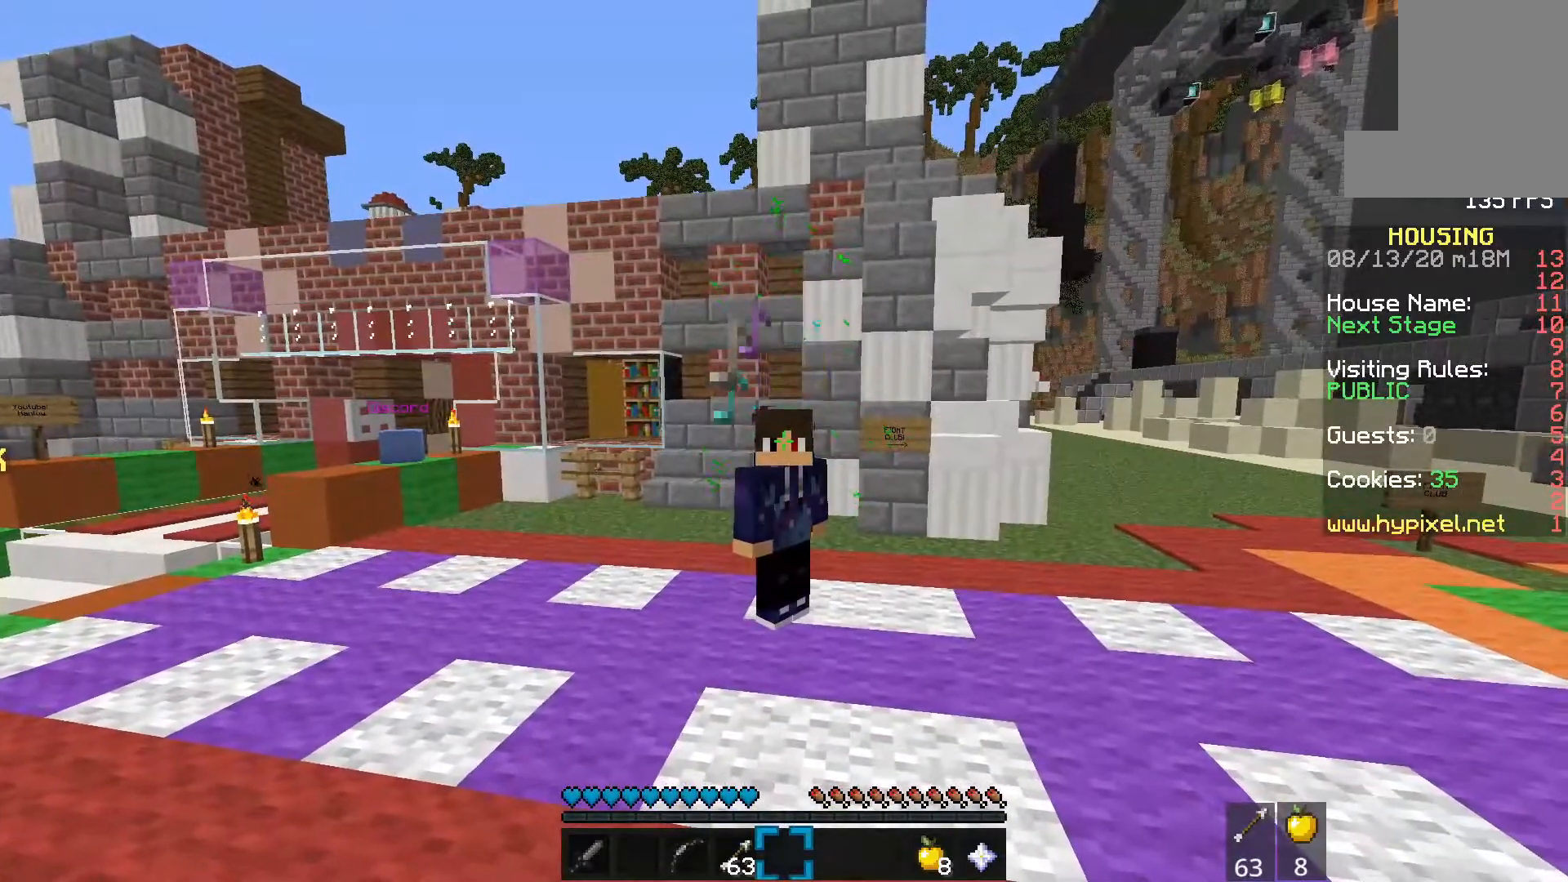
{"keys": [], "mouse": [], "events": []}
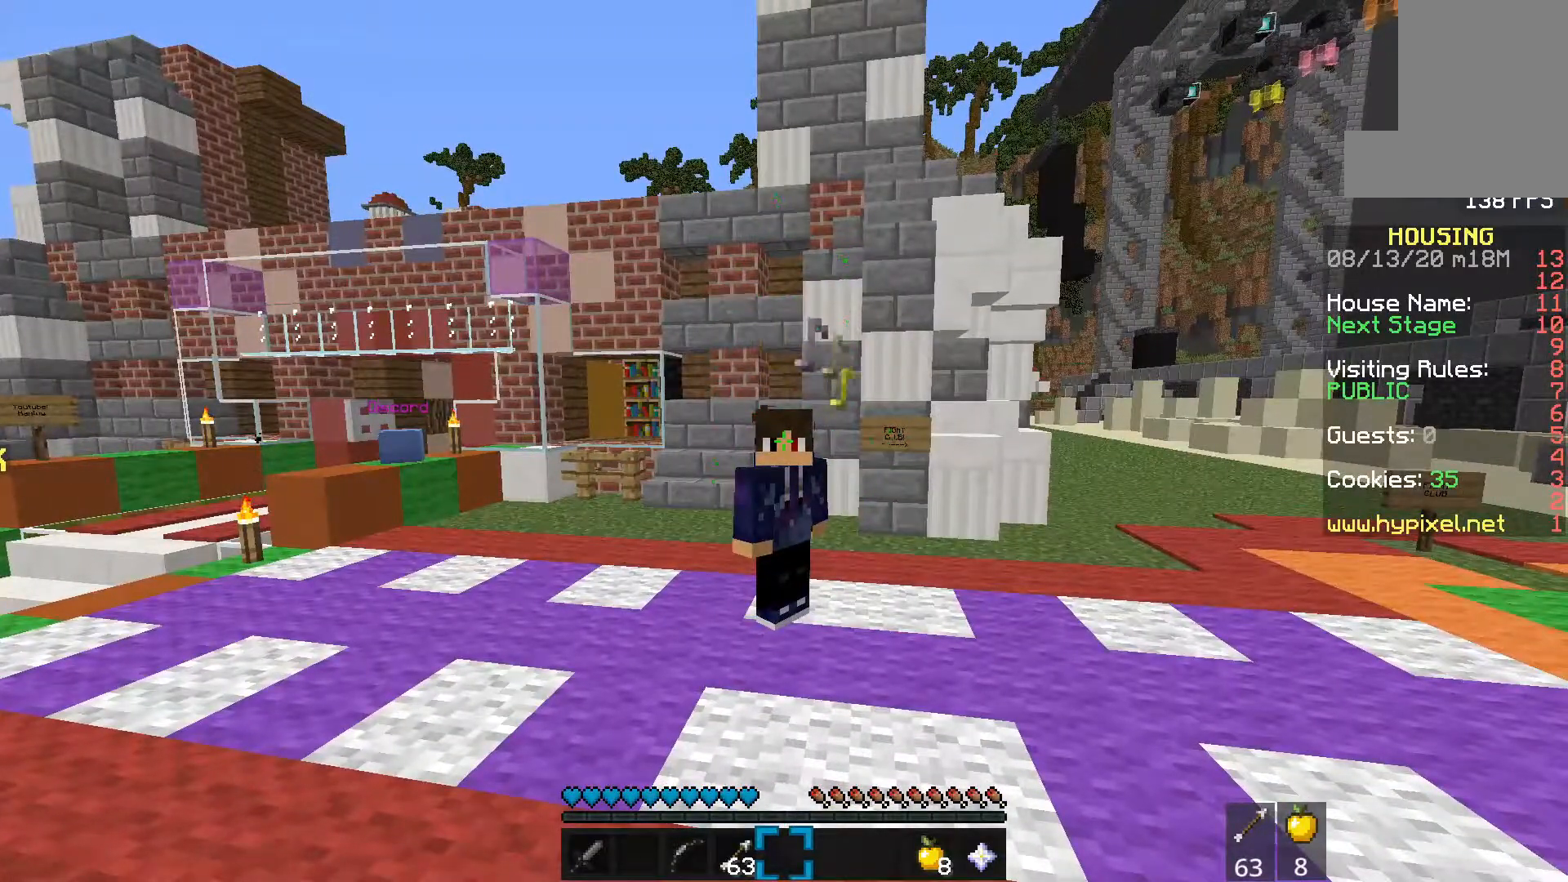
{"keys": [], "mouse": [], "events": []}
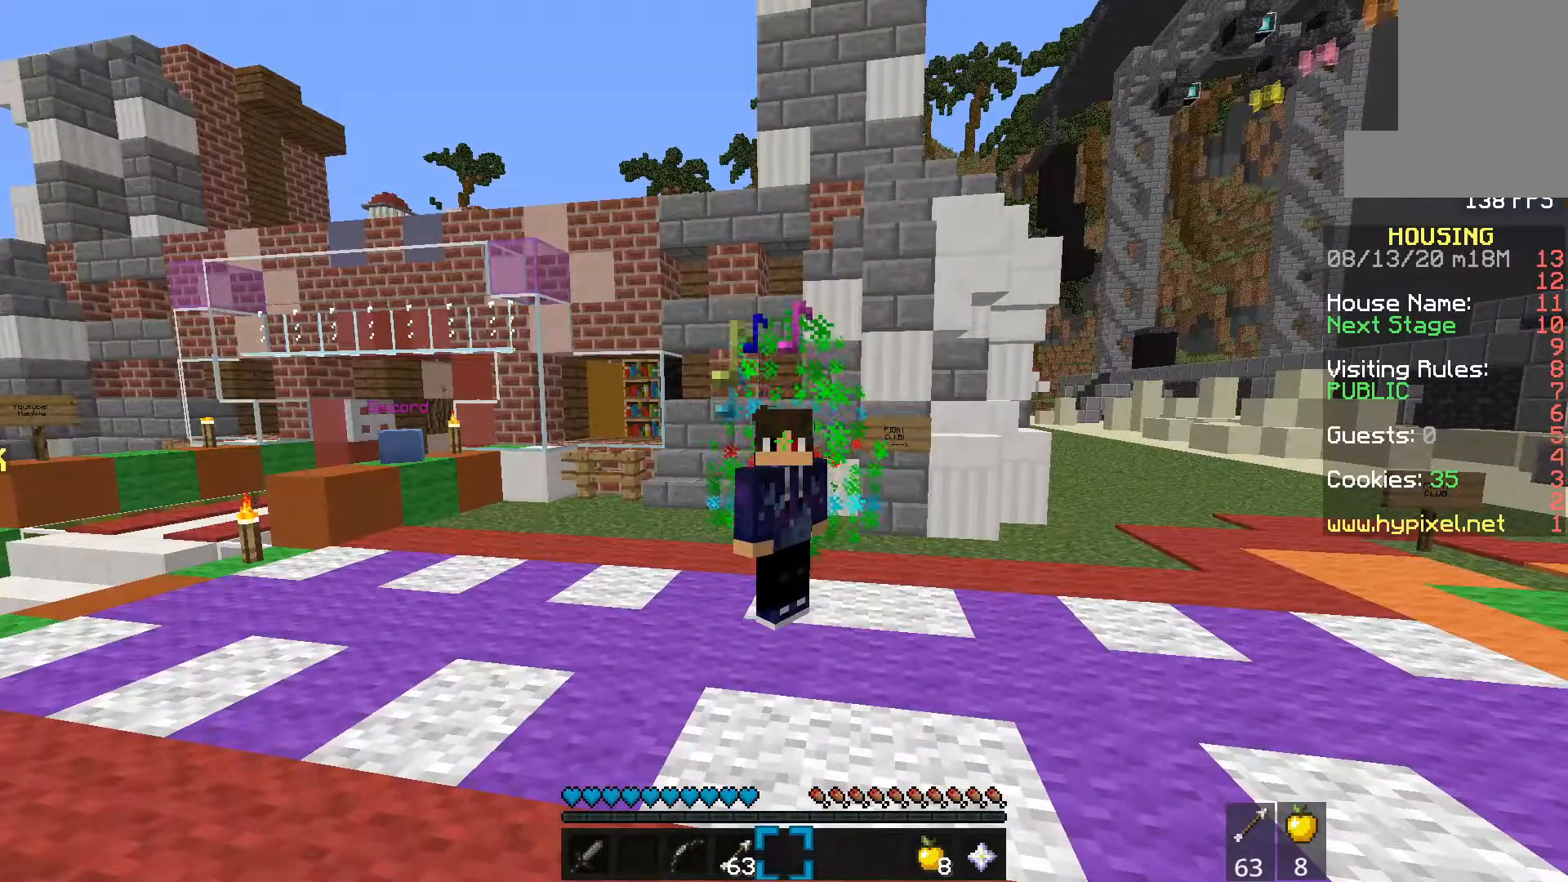
{"keys": [], "mouse": [], "events": []}
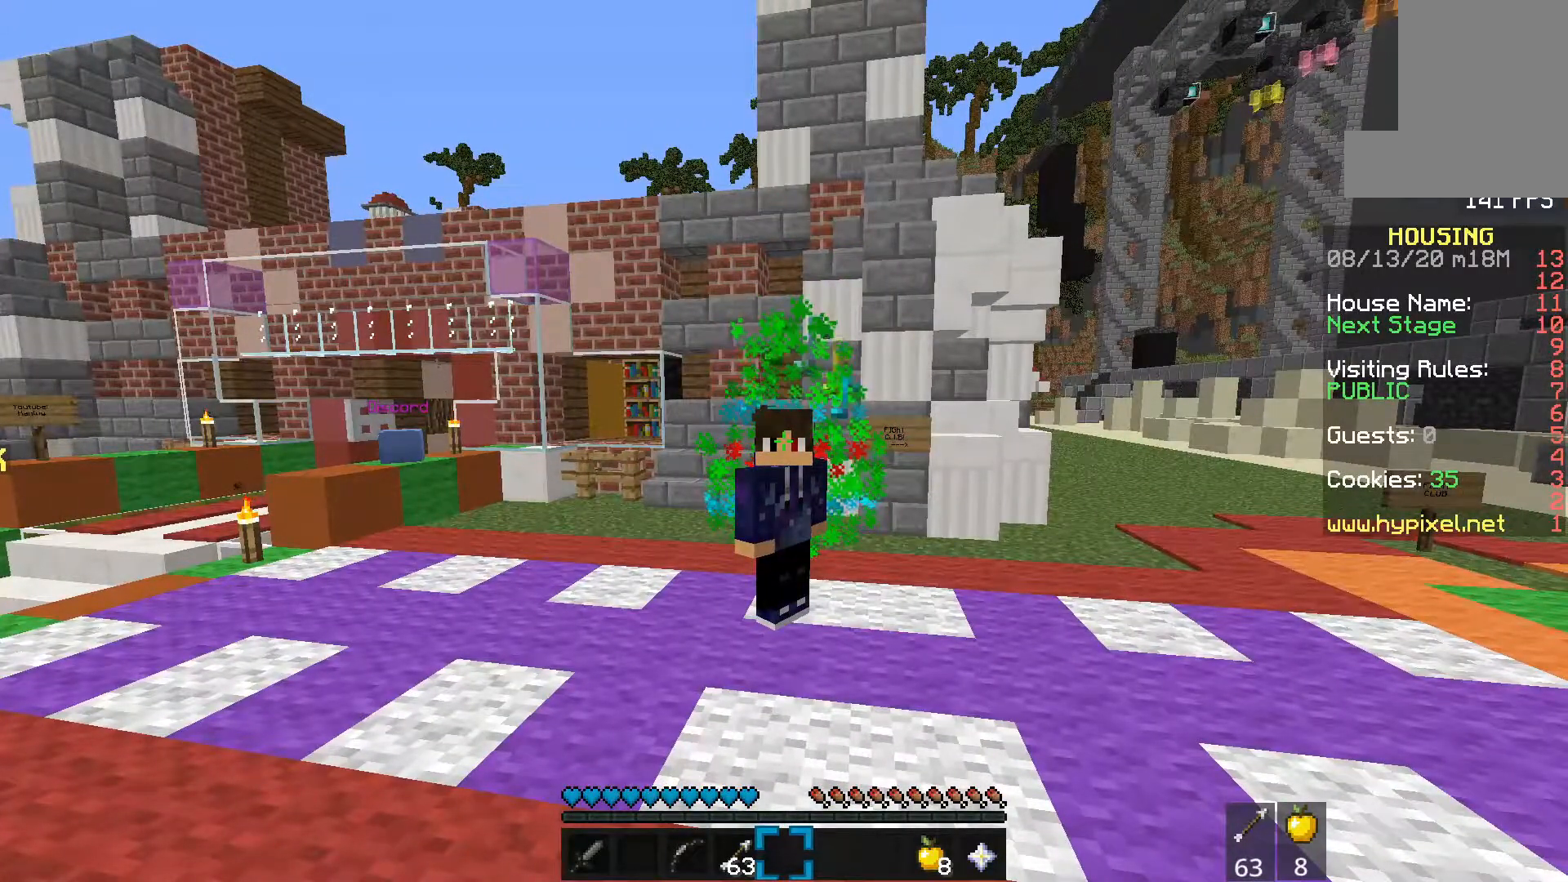
{"keys": ["f"], "mouse": [], "events": [[383, "f", "down"]]}
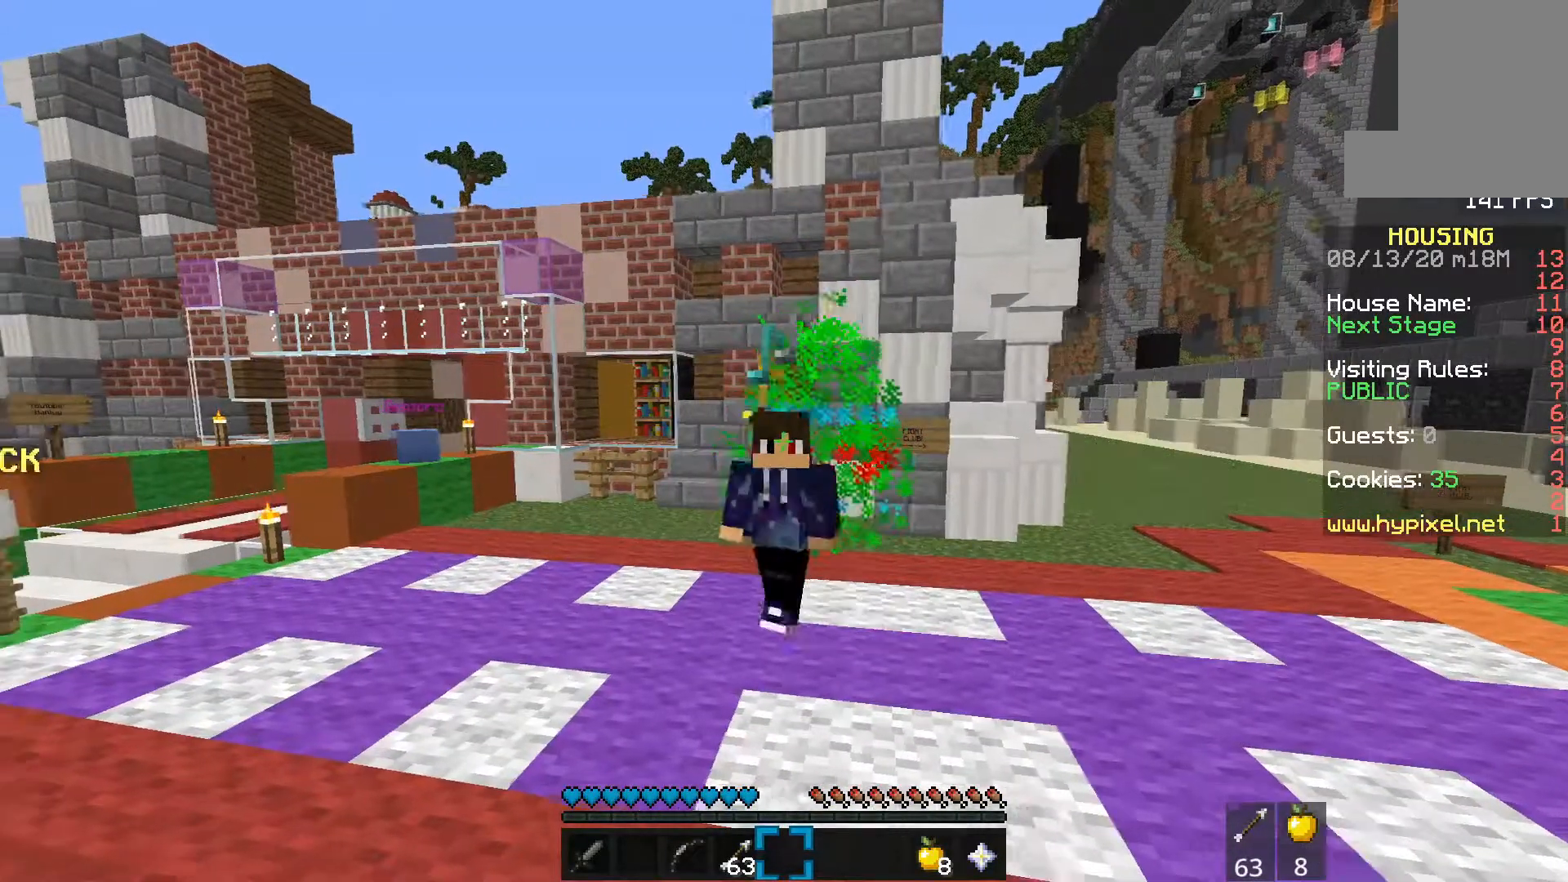
{"keys": [], "mouse": [], "events": [[83, "f", "up"]]}